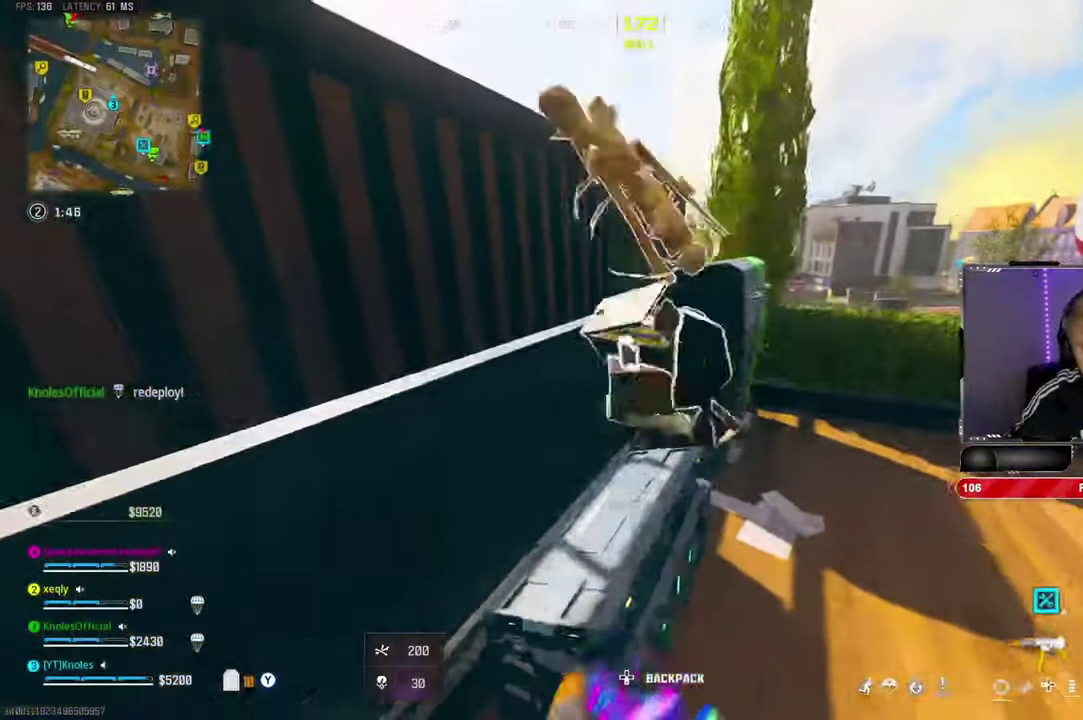
Gameplay with a controller (PlayStation layout); each line is a JSON object with the inputs held at the frame after it. "events" lists button and stick changes between this image and that frame as [ms after this image, input, new state], when the widget could be followed in between. Not read: HOME L1 START TOUCHPAD.
{"buttons": [], "left_stick": "up-right", "right_stick": "down-right"}
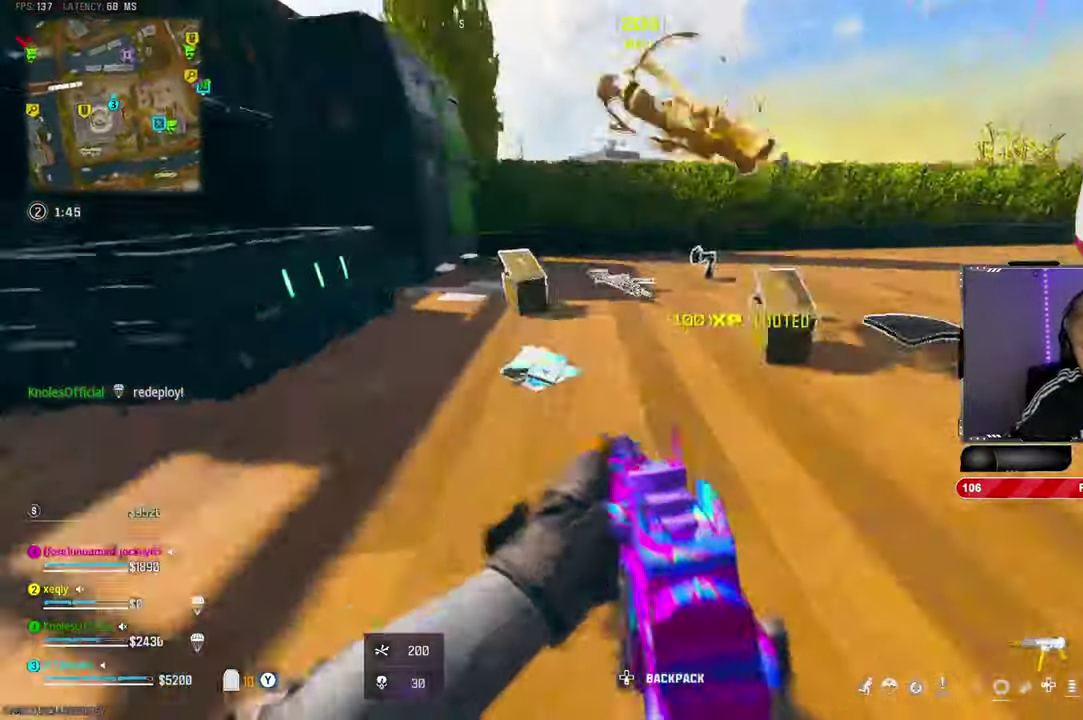
{"buttons": [], "left_stick": "left", "right_stick": "center"}
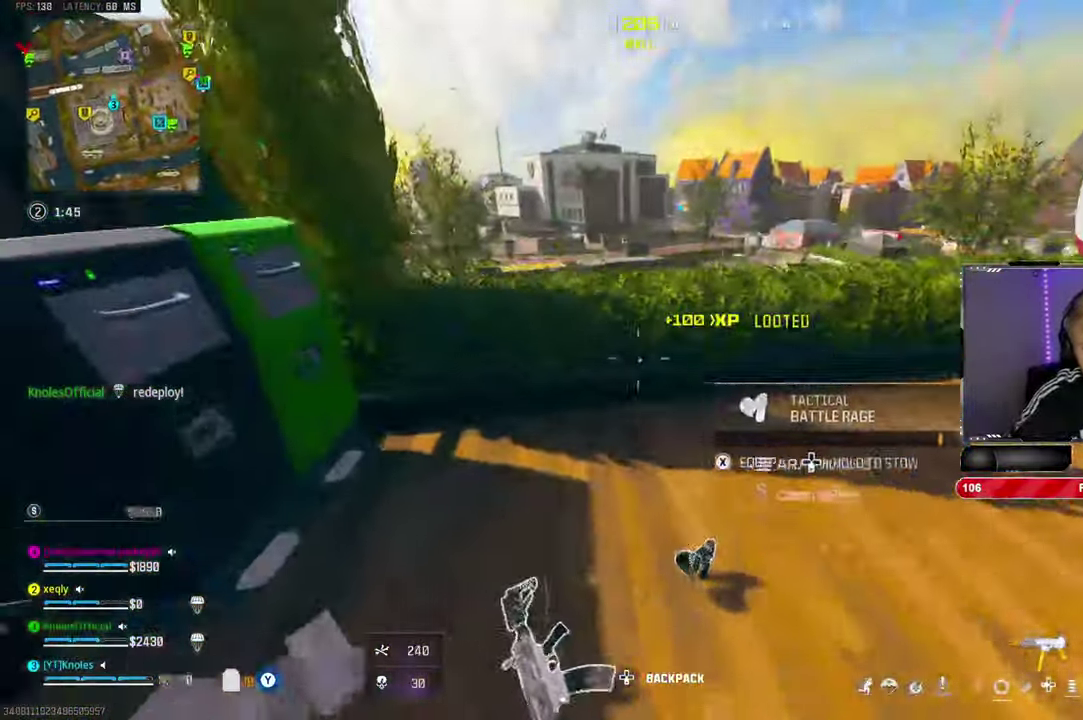
{"buttons": [], "left_stick": "up-right", "right_stick": "right"}
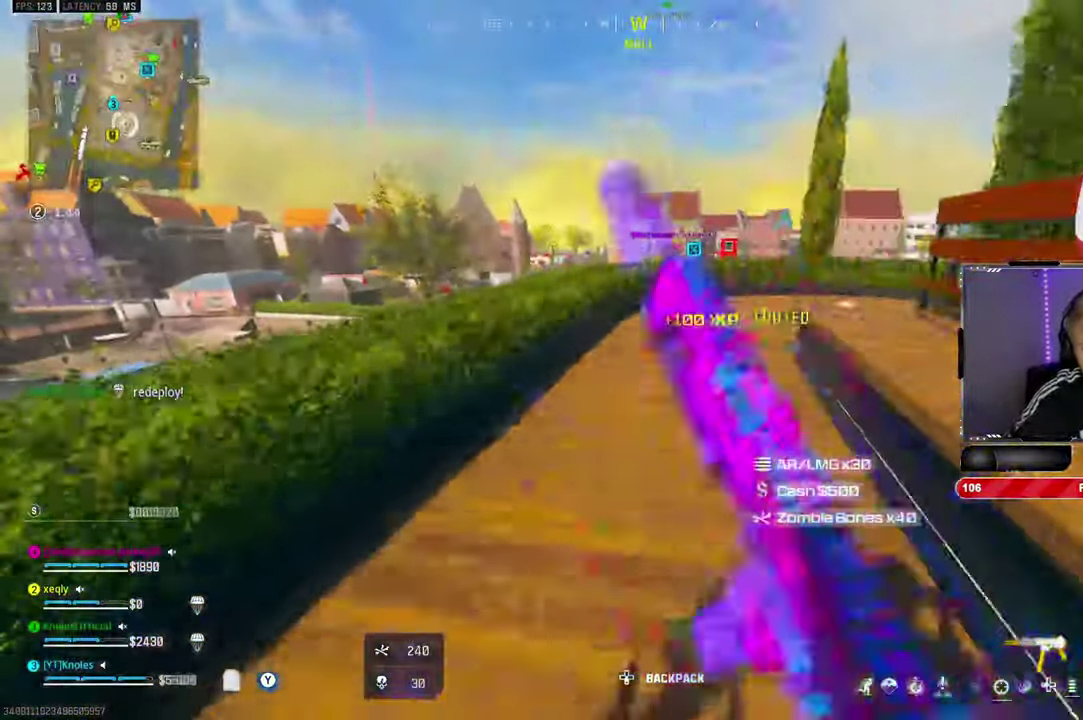
{"buttons": [], "left_stick": "up", "right_stick": "center"}
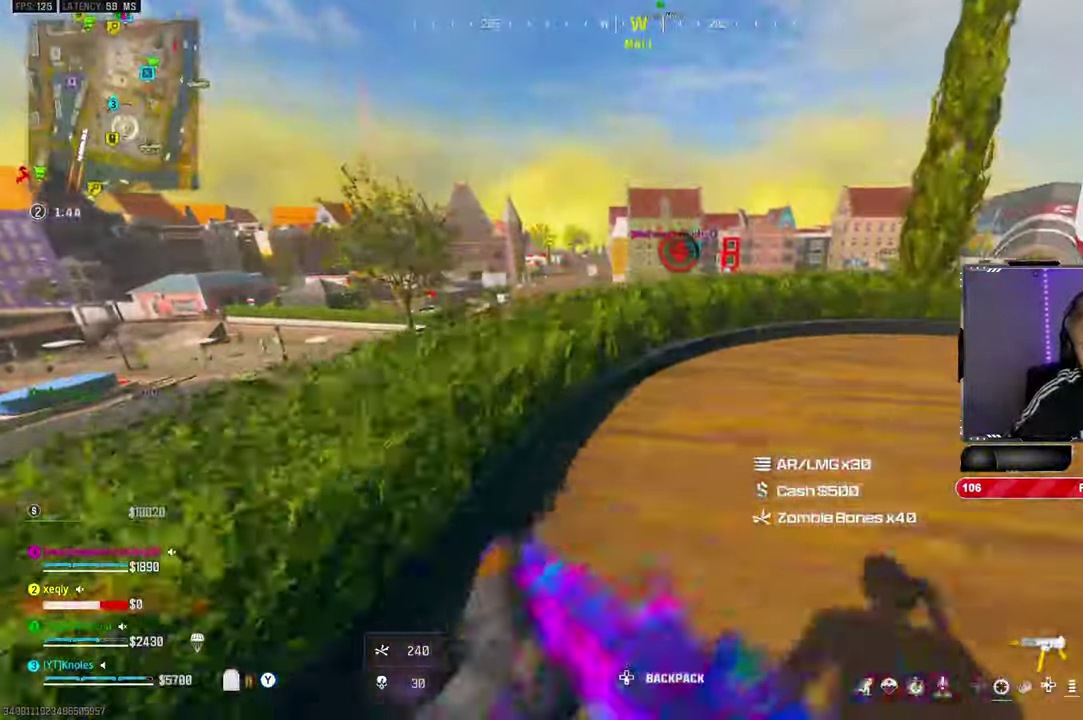
{"buttons": [], "left_stick": "down-right", "right_stick": "center"}
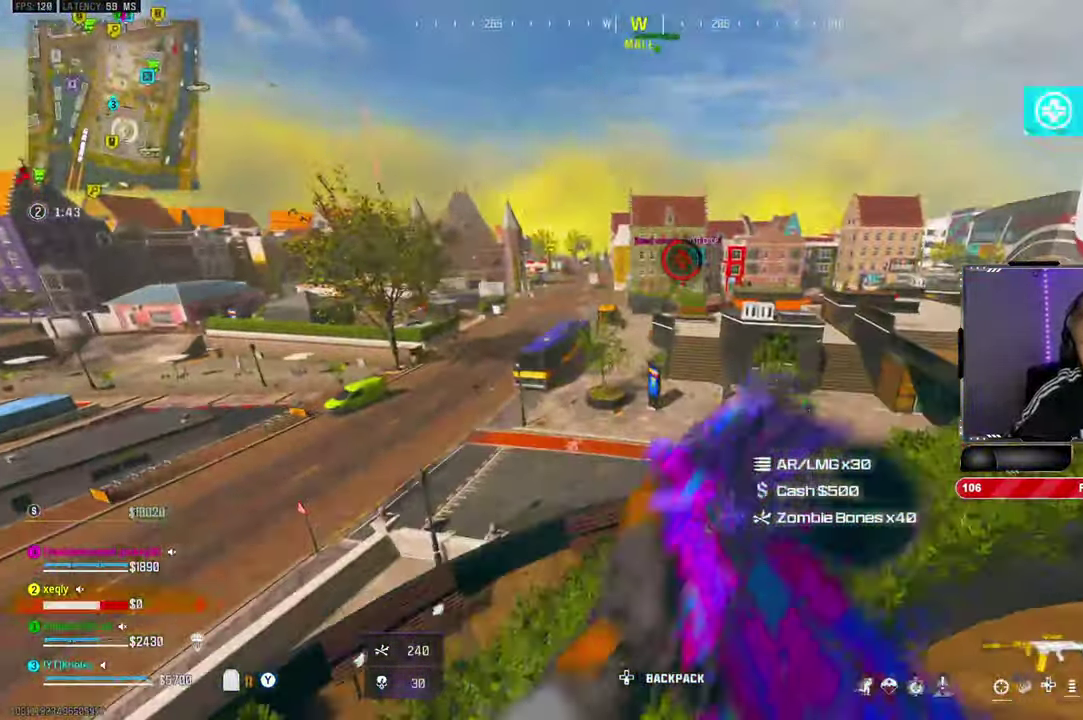
{"buttons": [], "left_stick": "right", "right_stick": "center"}
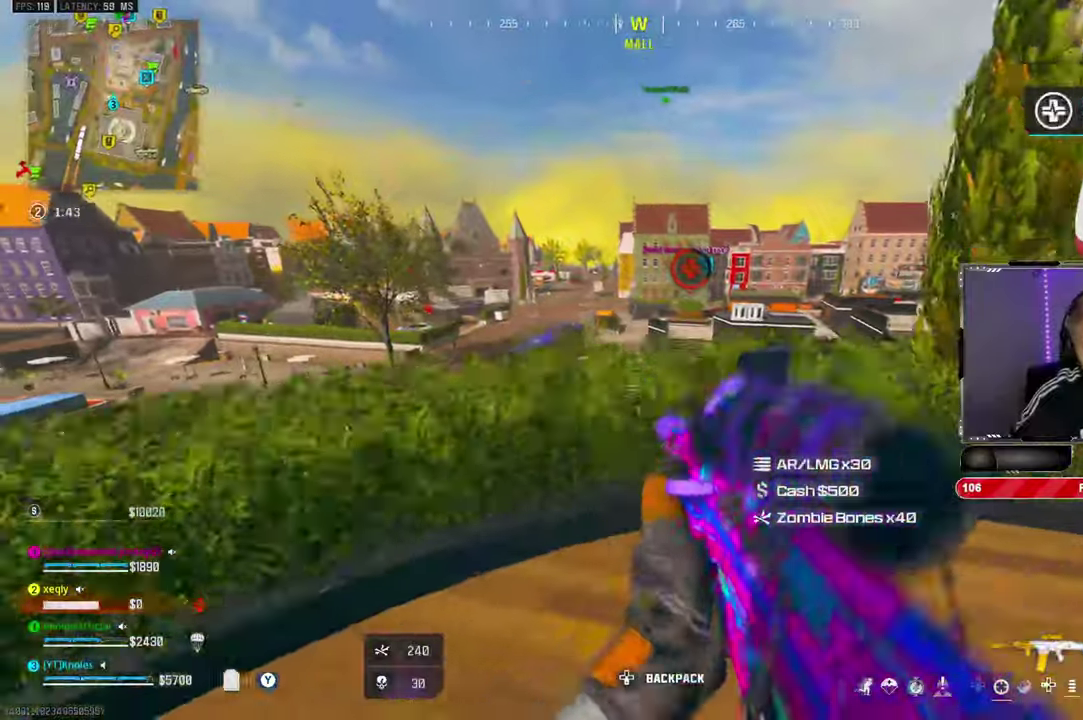
{"buttons": ["L2"], "left_stick": "left", "right_stick": "up-left"}
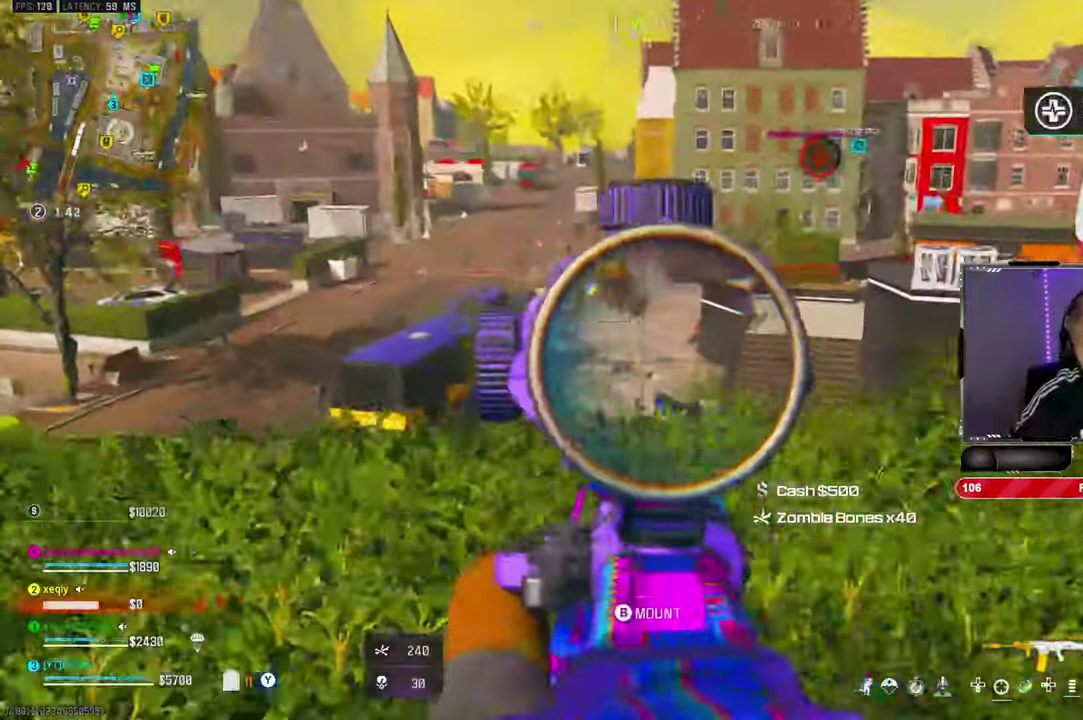
{"buttons": ["L2"], "left_stick": "right", "right_stick": "up-left"}
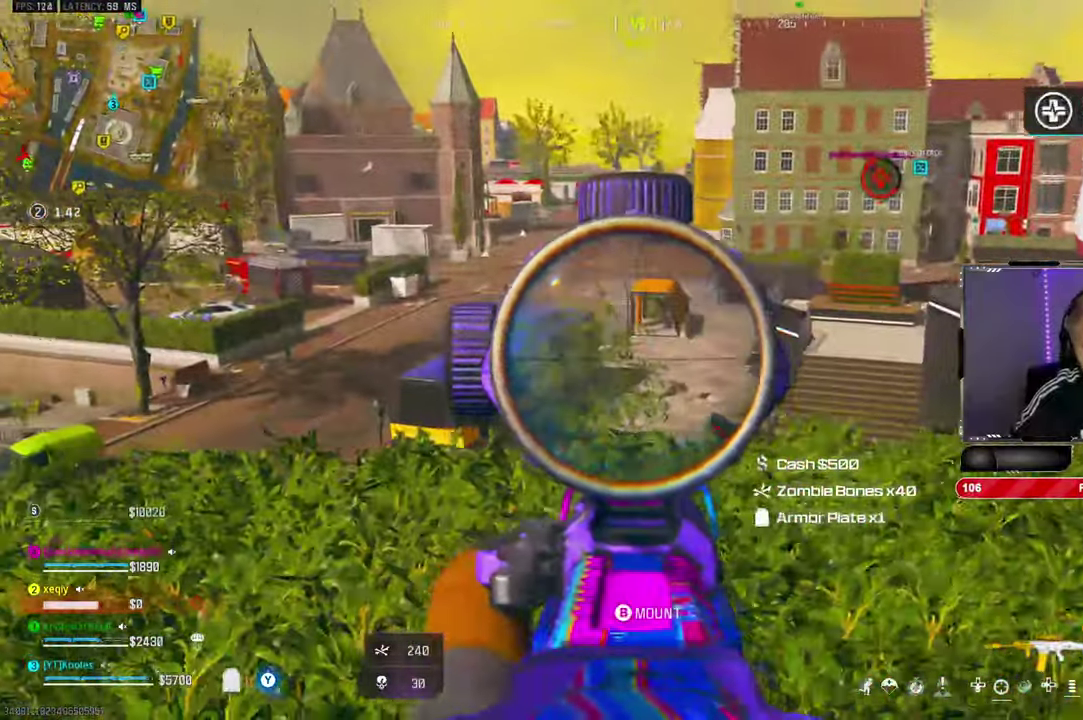
{"buttons": ["CIRCLE", "L2"], "left_stick": "left", "right_stick": "center", "events": [[33, "left_stick", "center"], [116, "right_stick", "center"], [150, "left_stick", "left"], [250, "left_stick", "center"], [300, "L2", "up"], [300, "right_stick", "down-left"], [400, "CIRCLE", "down"], [433, "L2", "down"], [433, "left_stick", "left"], [450, "right_stick", "center"]]}
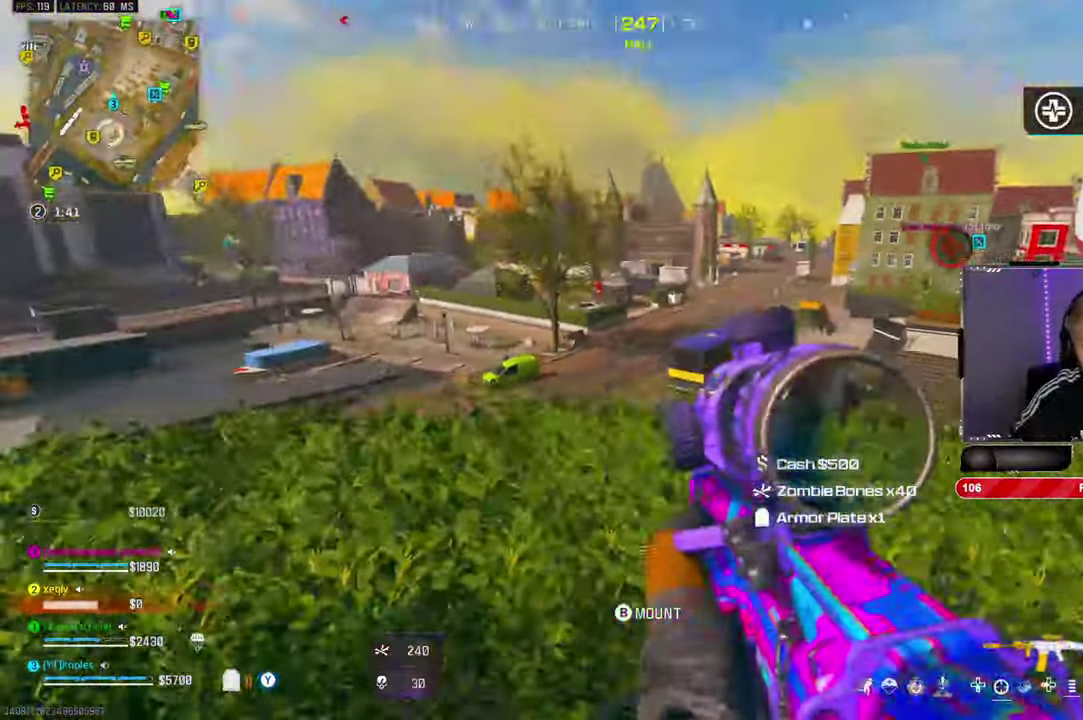
{"buttons": ["L2"], "left_stick": "left", "right_stick": "center"}
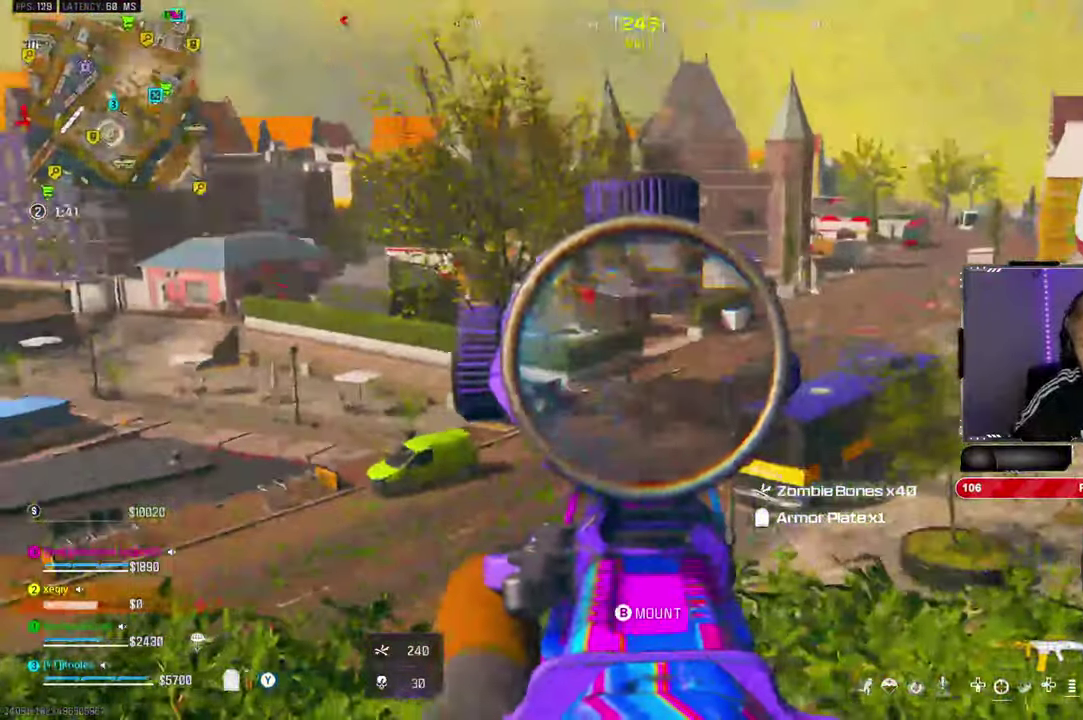
{"buttons": [], "left_stick": "down", "right_stick": "right"}
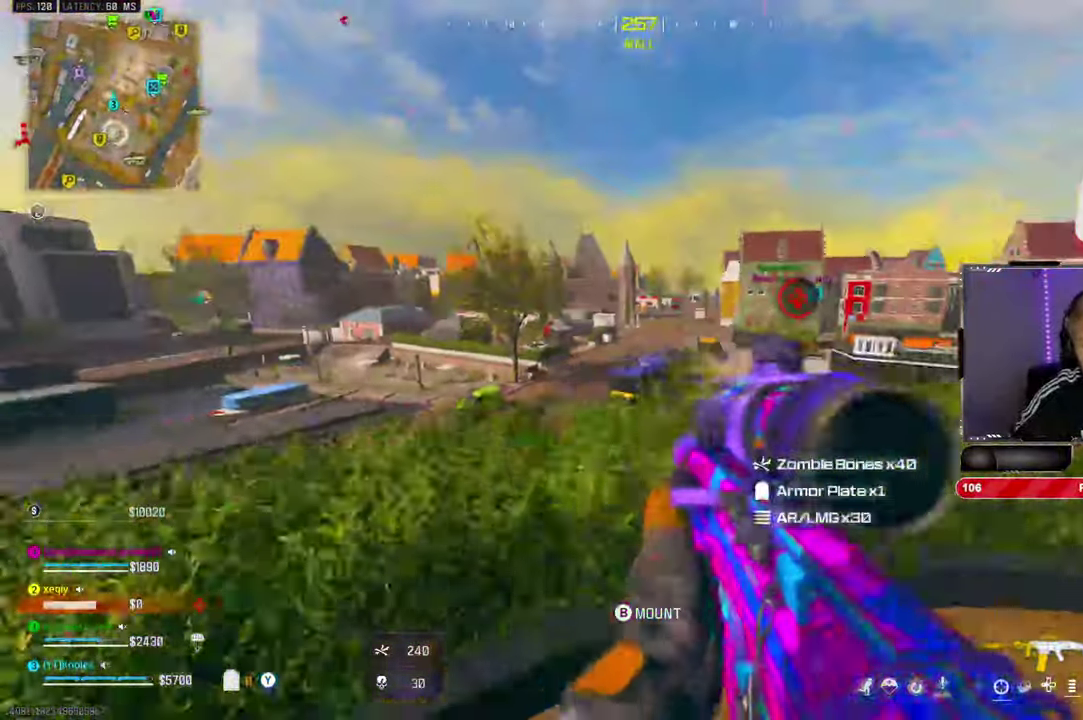
{"buttons": ["L2"], "left_stick": "up", "right_stick": "center"}
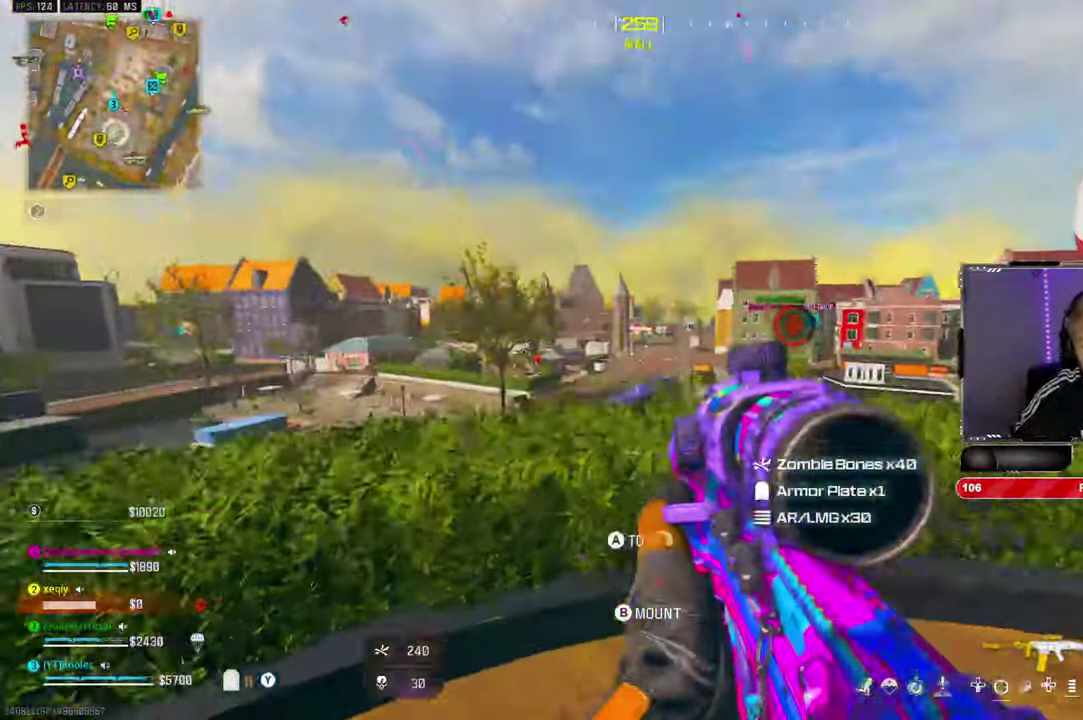
{"buttons": ["L2"], "left_stick": "right", "right_stick": "down"}
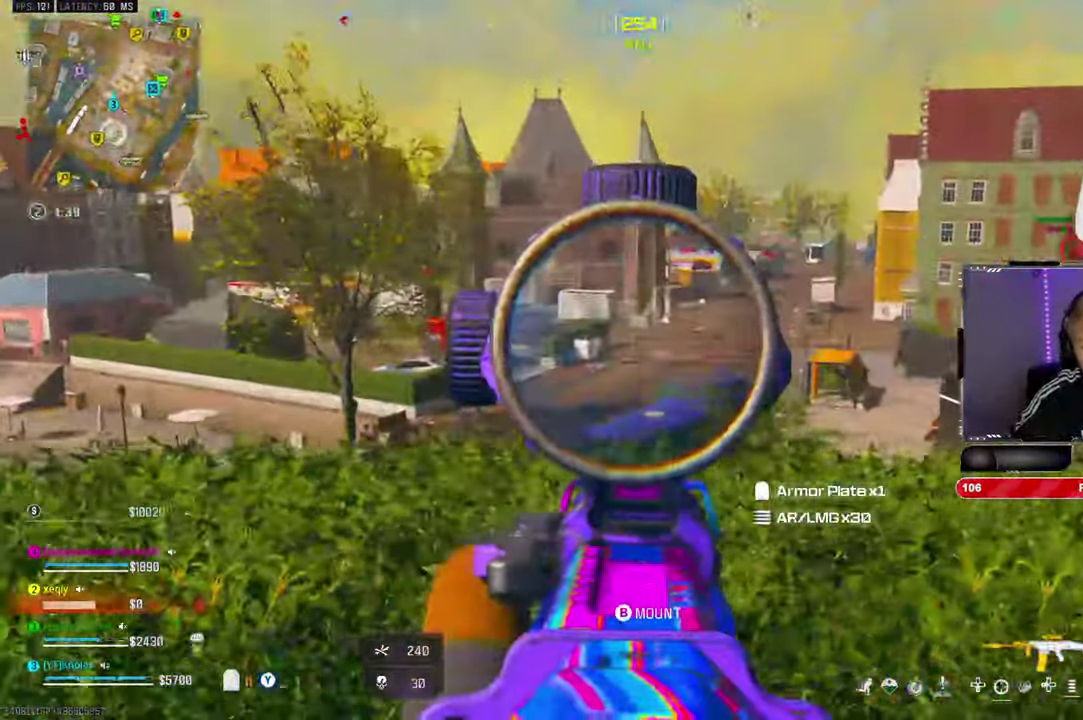
{"buttons": ["L2"], "left_stick": "down-left", "right_stick": "right"}
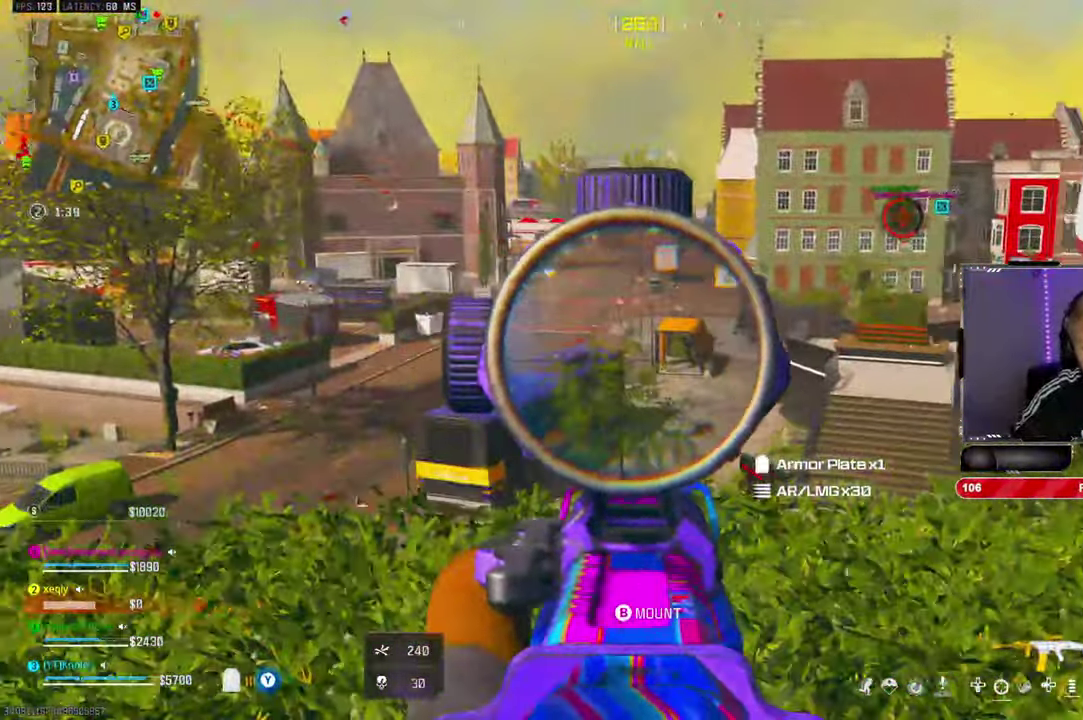
{"buttons": ["L2"], "left_stick": "down-right", "right_stick": "center"}
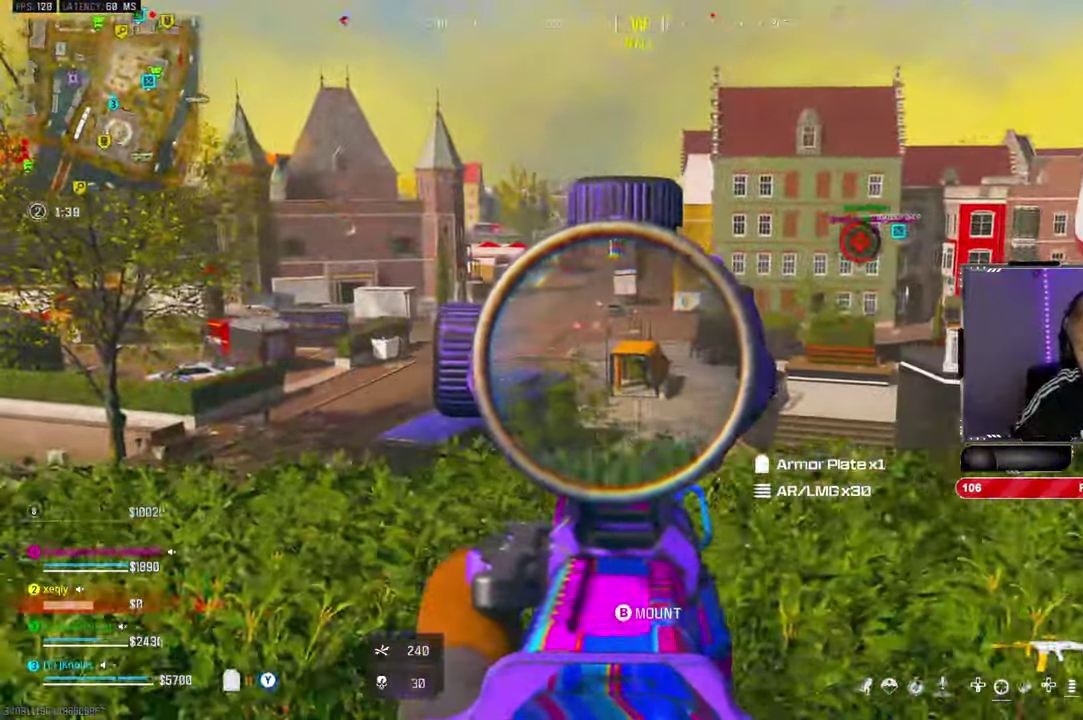
{"buttons": ["L2"], "left_stick": "right", "right_stick": "right"}
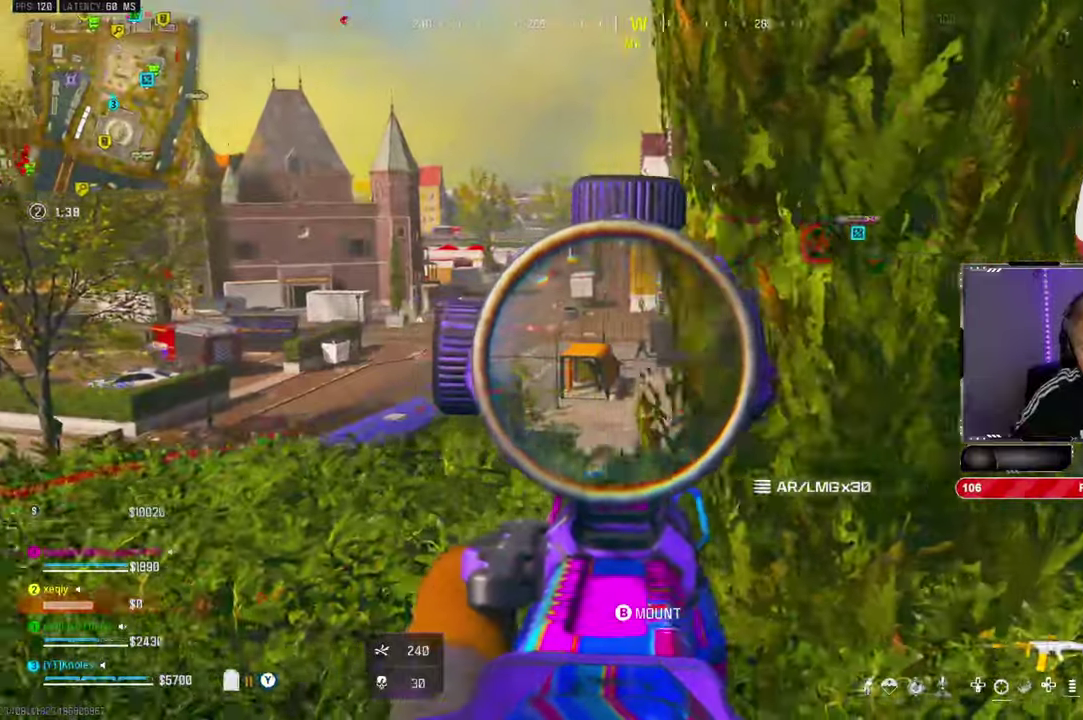
{"buttons": ["L2"], "left_stick": "up", "right_stick": "center", "events": [[33, "DPAD_UP", "down"], [50, "DPAD_LEFT", "down"], [83, "left_stick", "center"], [100, "right_stick", "center"], [150, "left_stick", "up-left"], [217, "DPAD_LEFT", "up"], [217, "DPAD_UP", "up"], [217, "left_stick", "left"], [500, "left_stick", "up"]]}
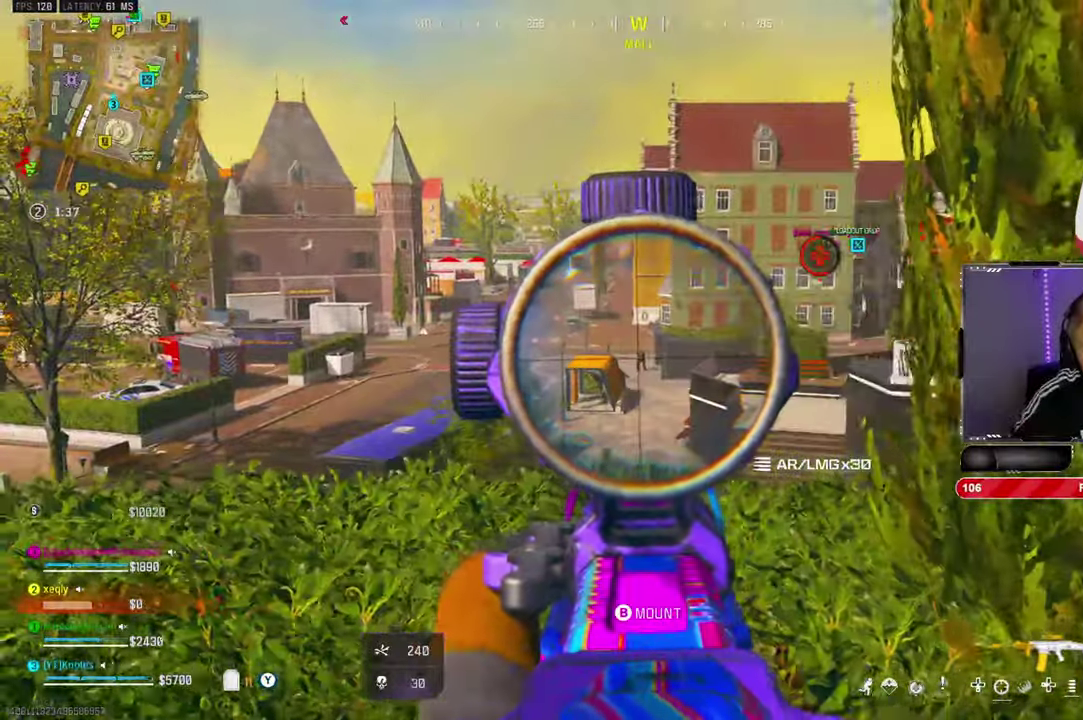
{"buttons": ["L2", "R2"], "left_stick": "up-left", "right_stick": "down-right"}
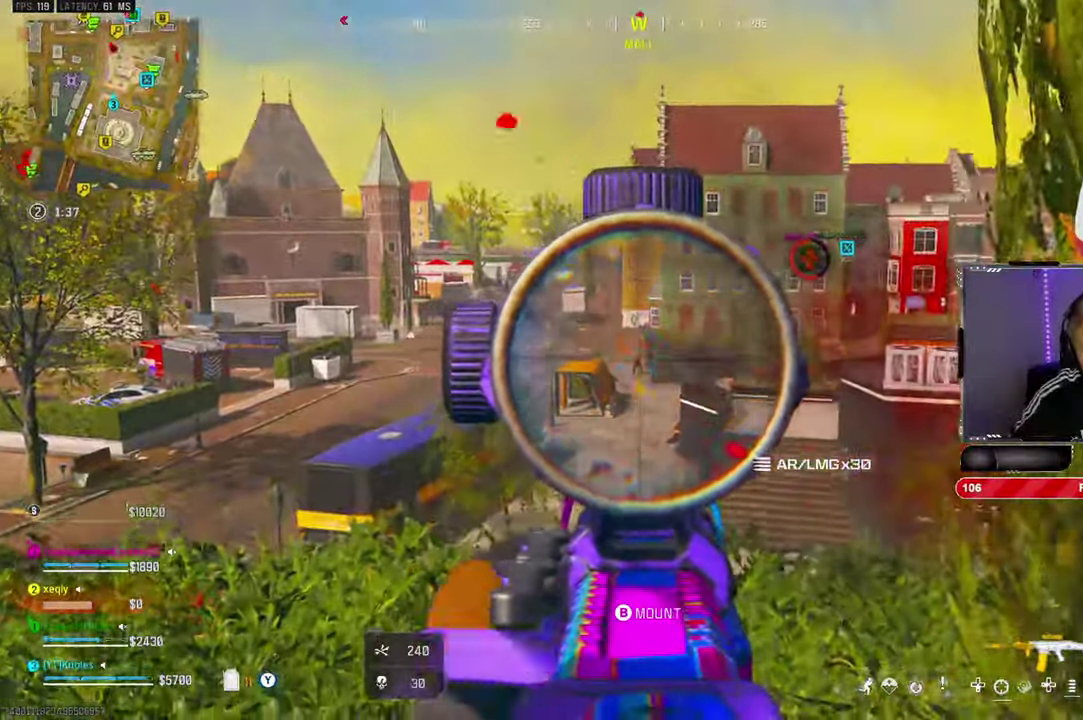
{"buttons": ["L2", "R2"], "left_stick": "up-left", "right_stick": "down-right"}
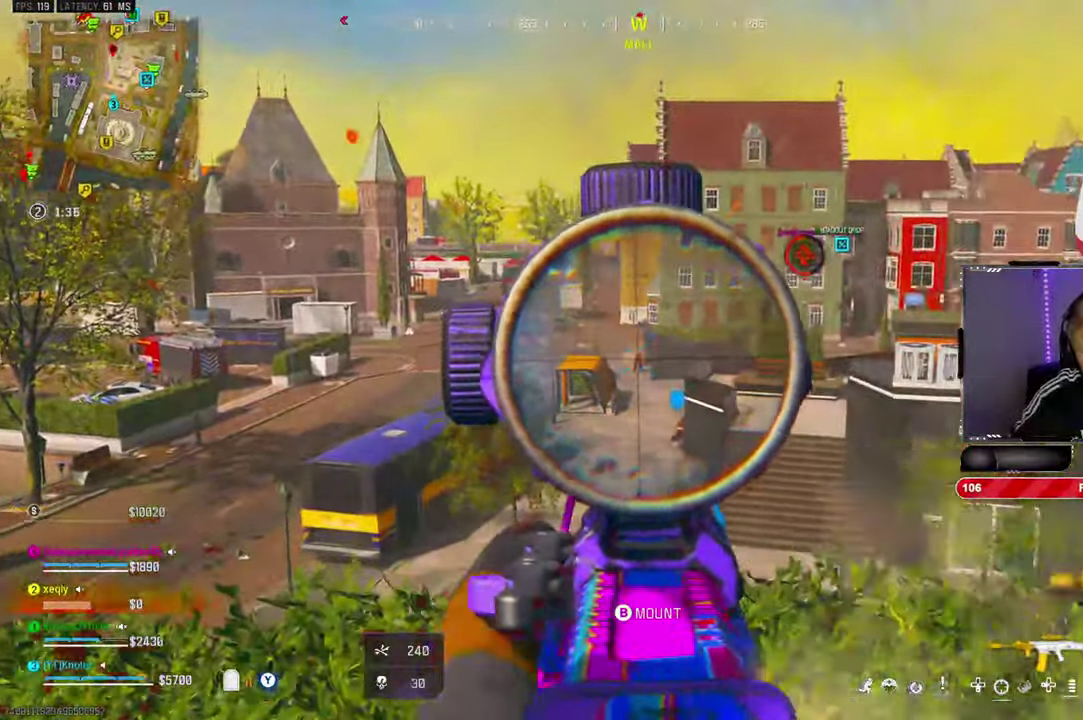
{"buttons": ["L2", "R2"], "left_stick": "left", "right_stick": "down"}
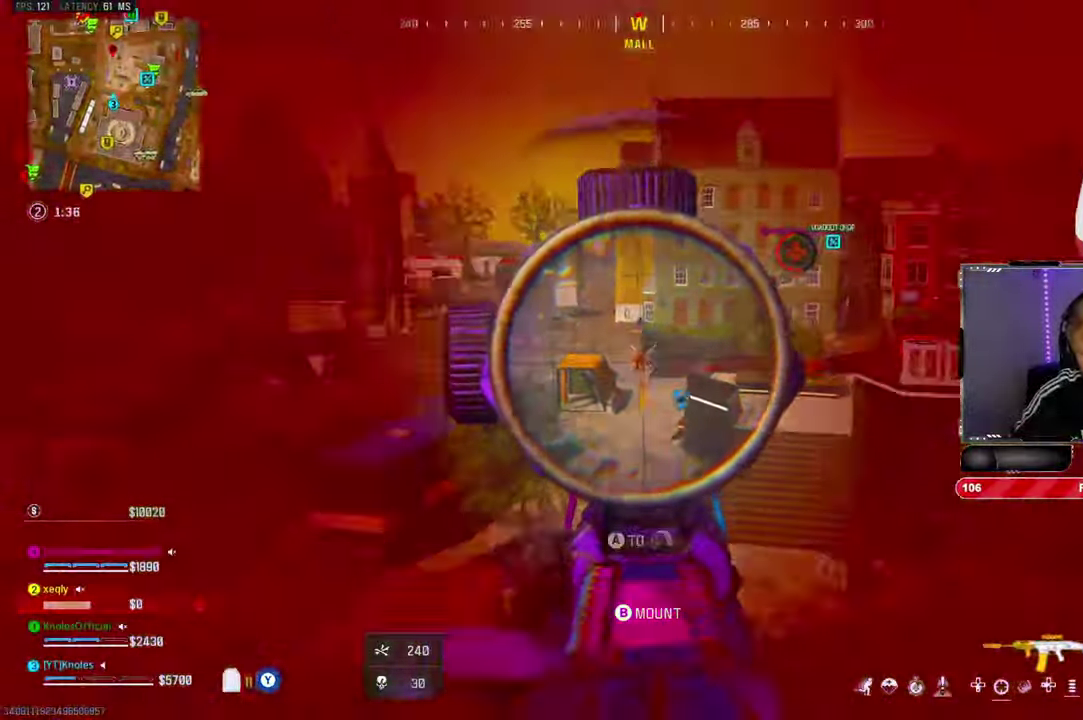
{"buttons": ["L2", "R2"], "left_stick": "left", "right_stick": "down", "events": [[100, "left_stick", "up-left"], [167, "left_stick", "center"], [250, "left_stick", "left"]]}
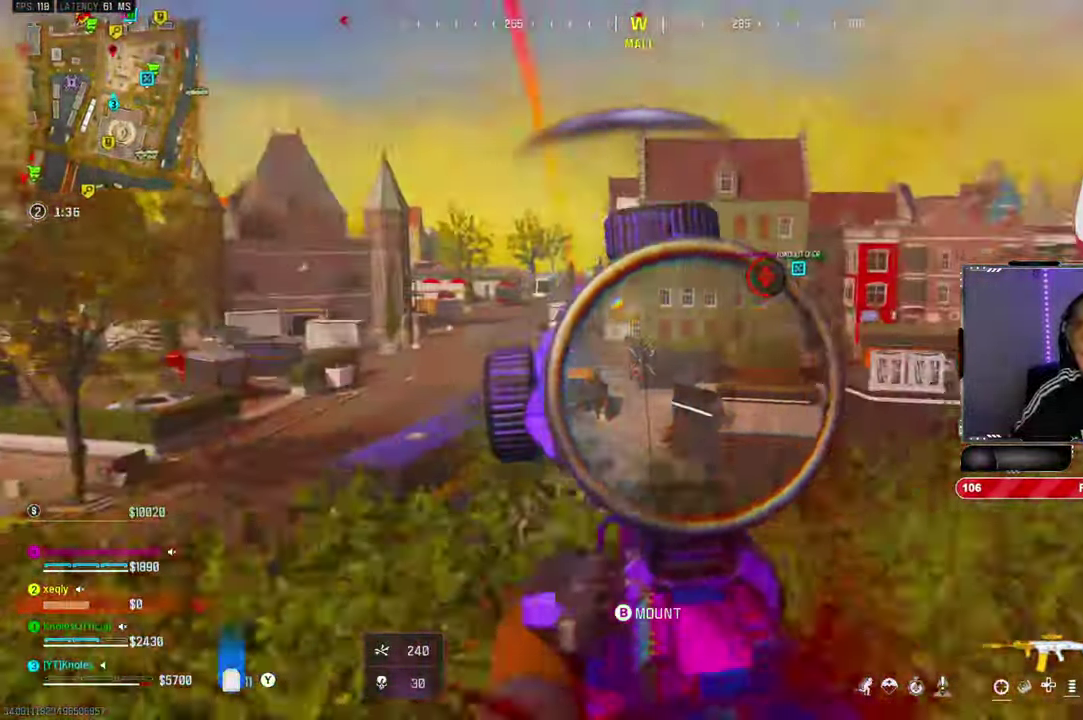
{"buttons": [], "left_stick": "right", "right_stick": "center"}